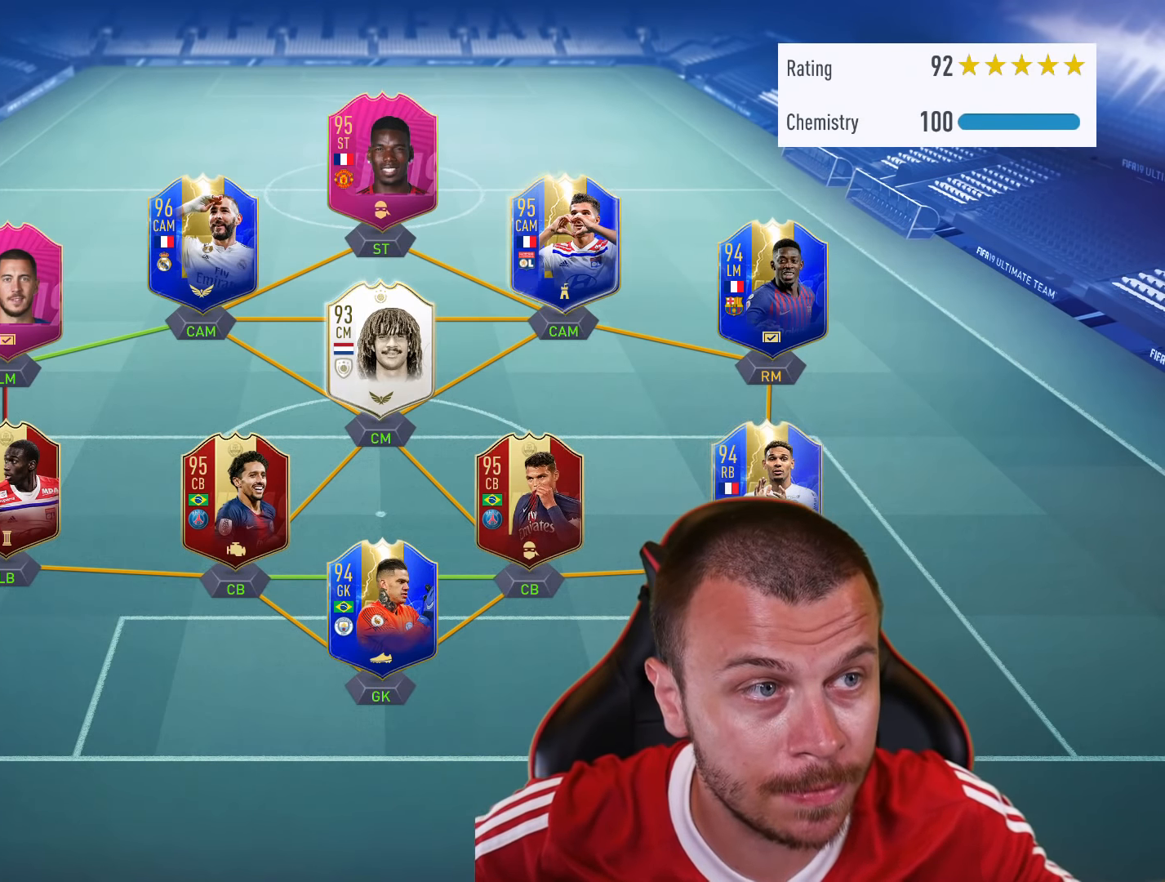
Gameplay with a controller (PlayStation layout); each line is a JSON object with the inputs held at the frame after it. "events" lists button and stick changes between this image and that frame as [ms after this image, input, new state], when the widget could be followed in between.
{"buttons": [], "left_stick": "up-left", "right_stick": "center", "events": [[67, "L2", "down"], [67, "left_stick", "up-left"], [133, "CROSS", "down"], [133, "L2", "up"], [317, "CROSS", "up"]]}
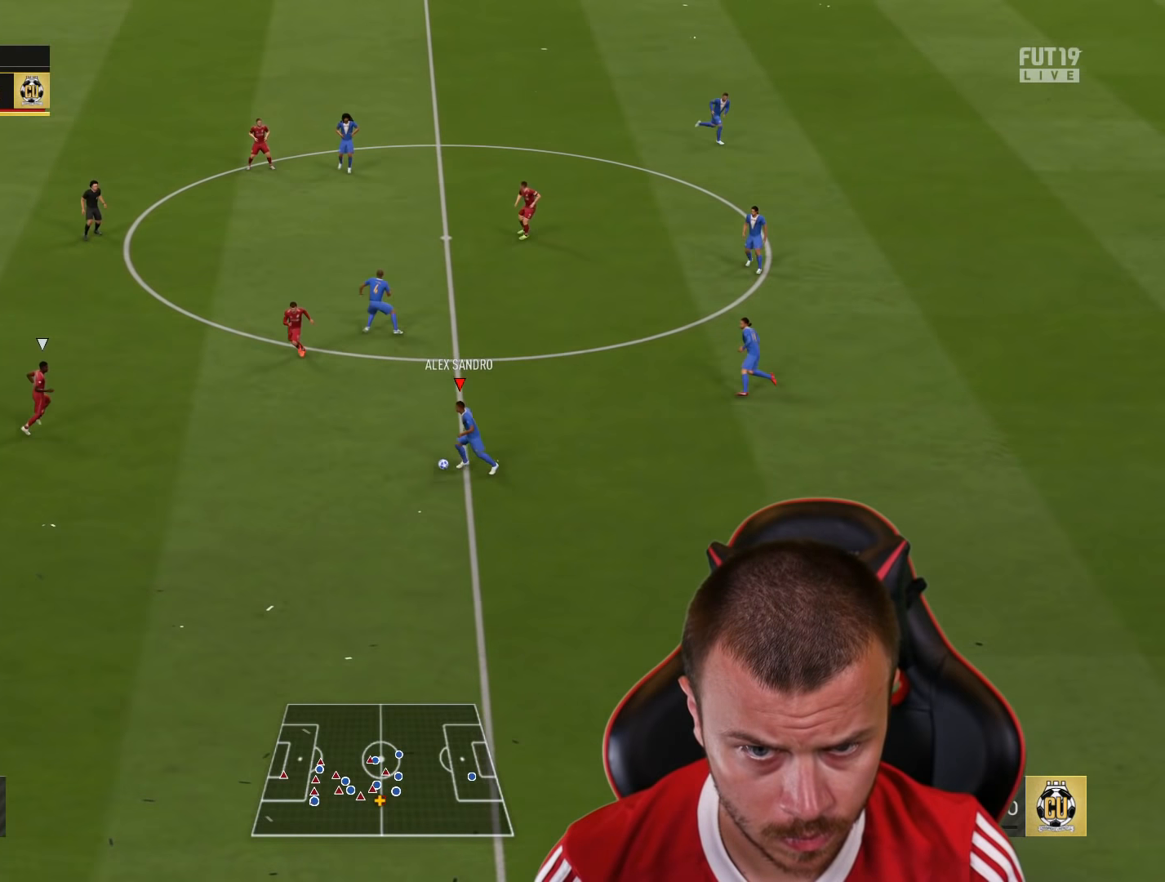
{"buttons": [], "left_stick": "up-left", "right_stick": "center", "events": []}
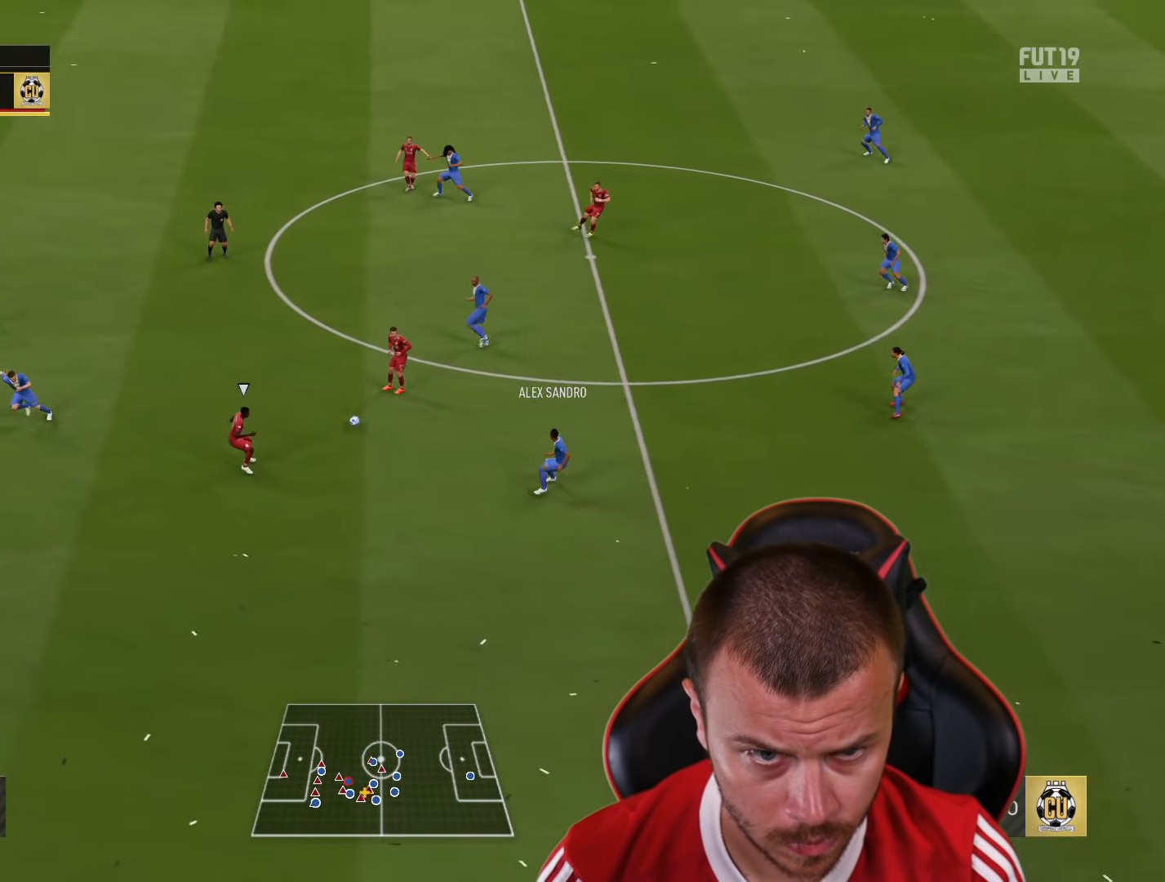
{"buttons": ["L1"], "left_stick": "down", "right_stick": "center", "events": [[117, "left_stick", "right"], [217, "left_stick", "down"], [284, "CROSS", "down"], [284, "L1", "down"], [450, "CROSS", "up"]]}
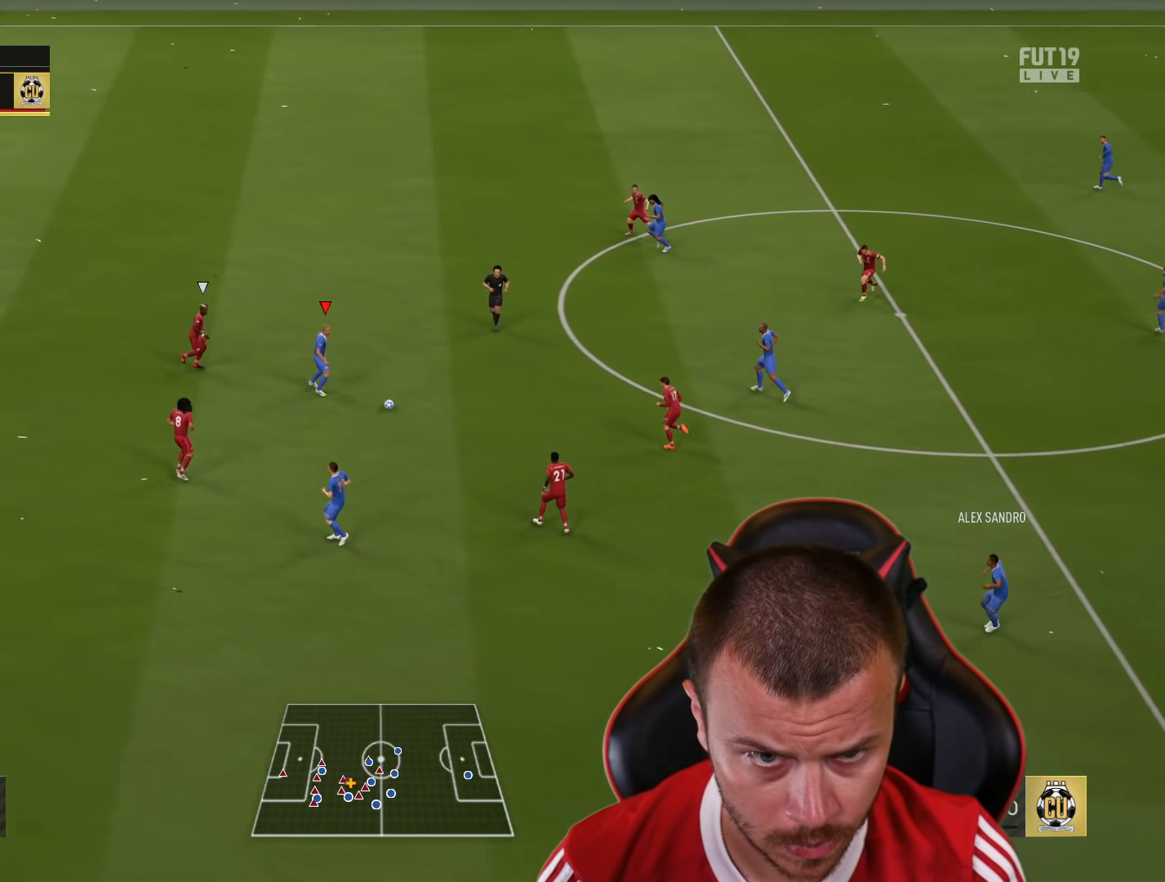
{"buttons": [], "left_stick": "left", "right_stick": "center", "events": [[33, "L1", "up"], [83, "left_stick", "center"], [250, "left_stick", "left"]]}
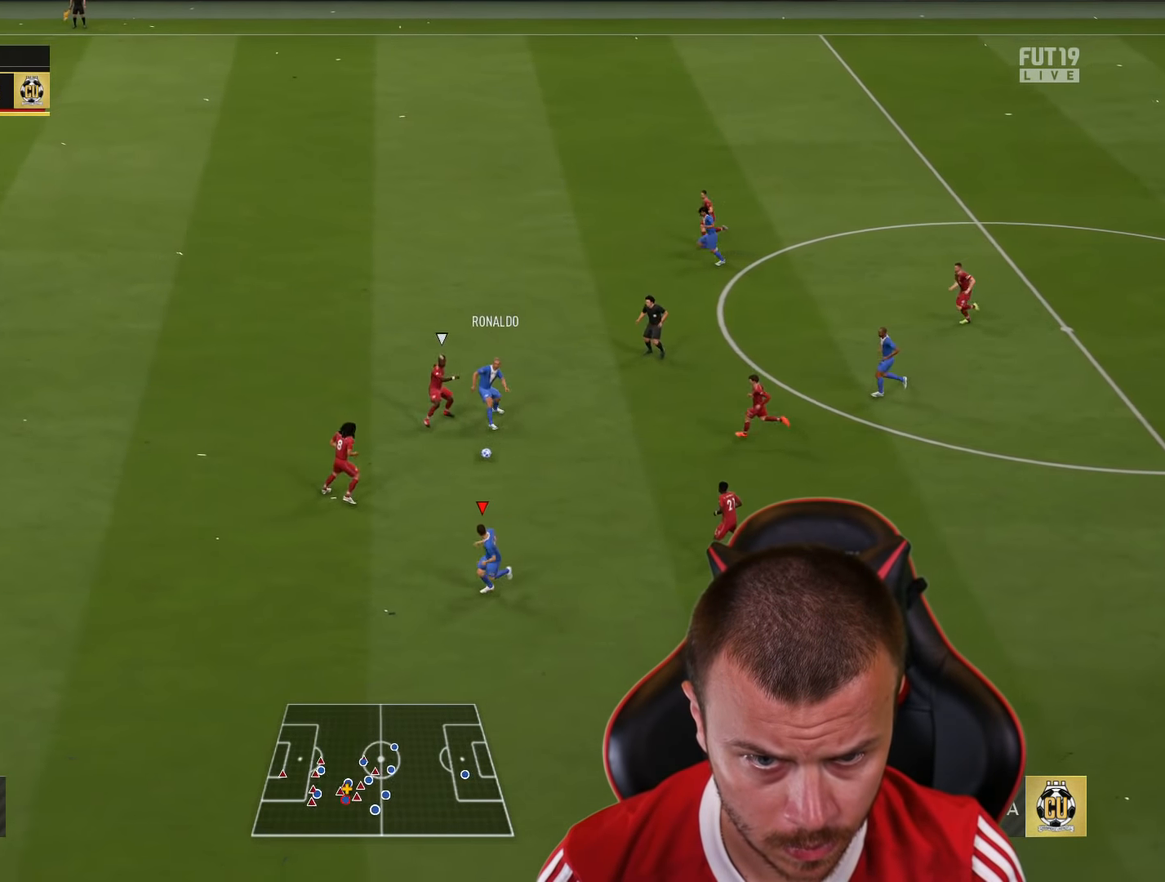
{"buttons": [], "left_stick": "left", "right_stick": "center", "events": [[184, "CROSS", "down"], [334, "CROSS", "up"]]}
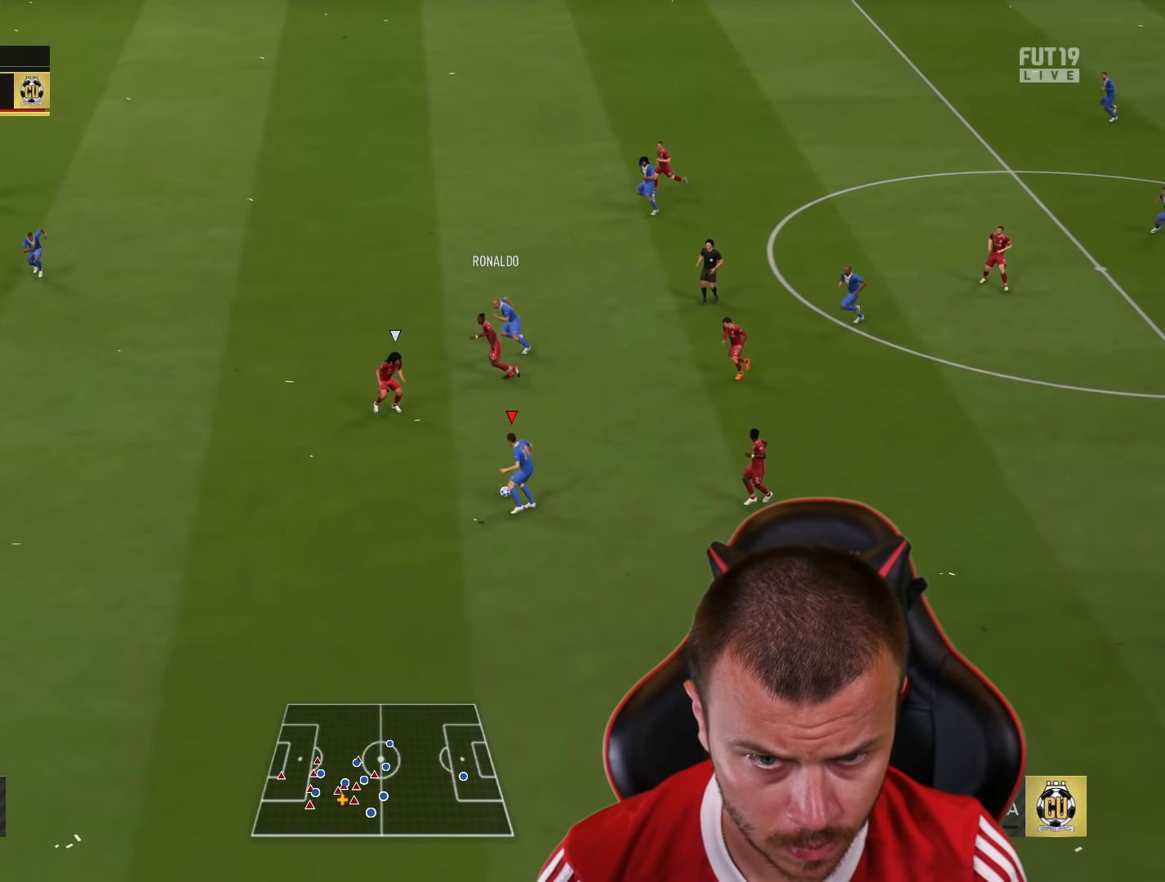
{"buttons": [], "left_stick": "up-left", "right_stick": "center", "events": [[266, "left_stick", "up-left"]]}
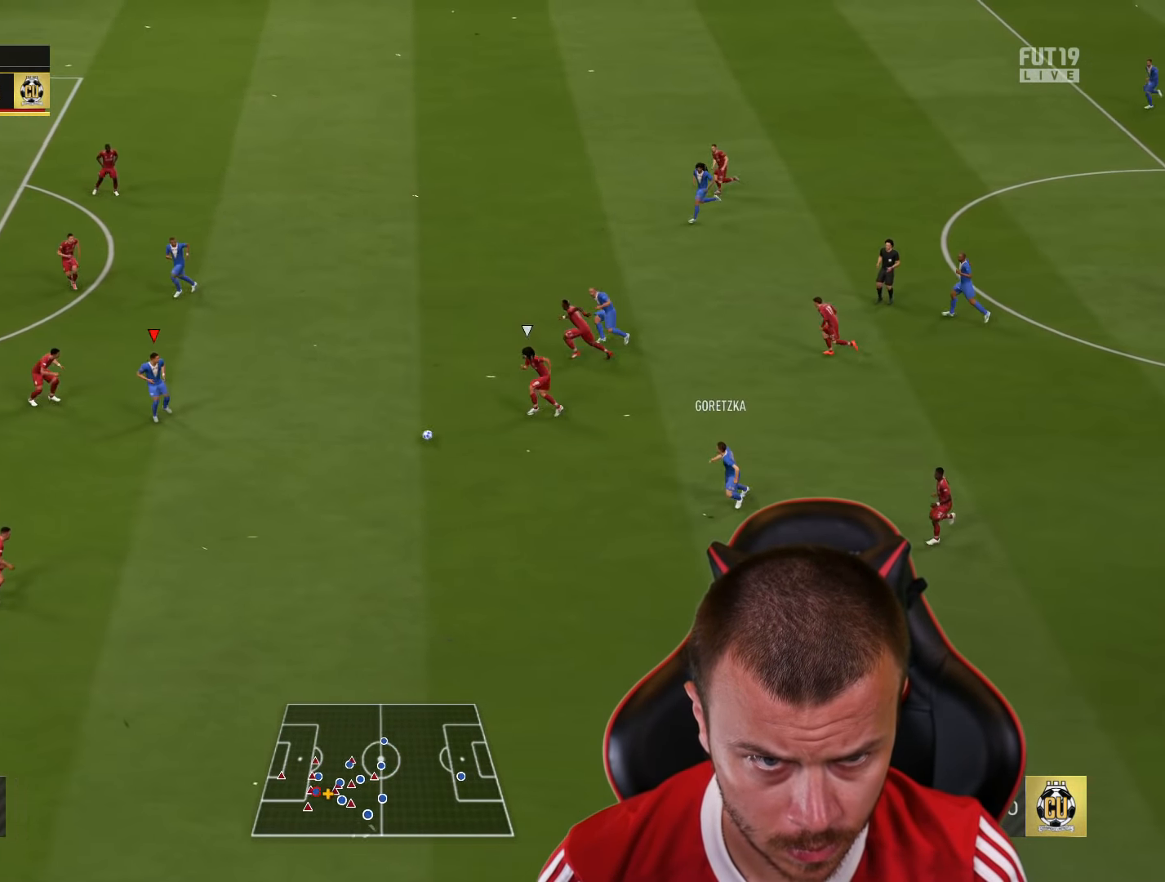
{"buttons": [], "left_stick": "up-left", "right_stick": "center", "events": [[67, "left_stick", "up"], [100, "CROSS", "down"], [100, "L1", "down"], [217, "CROSS", "up"], [433, "L1", "up"], [466, "left_stick", "up-left"]]}
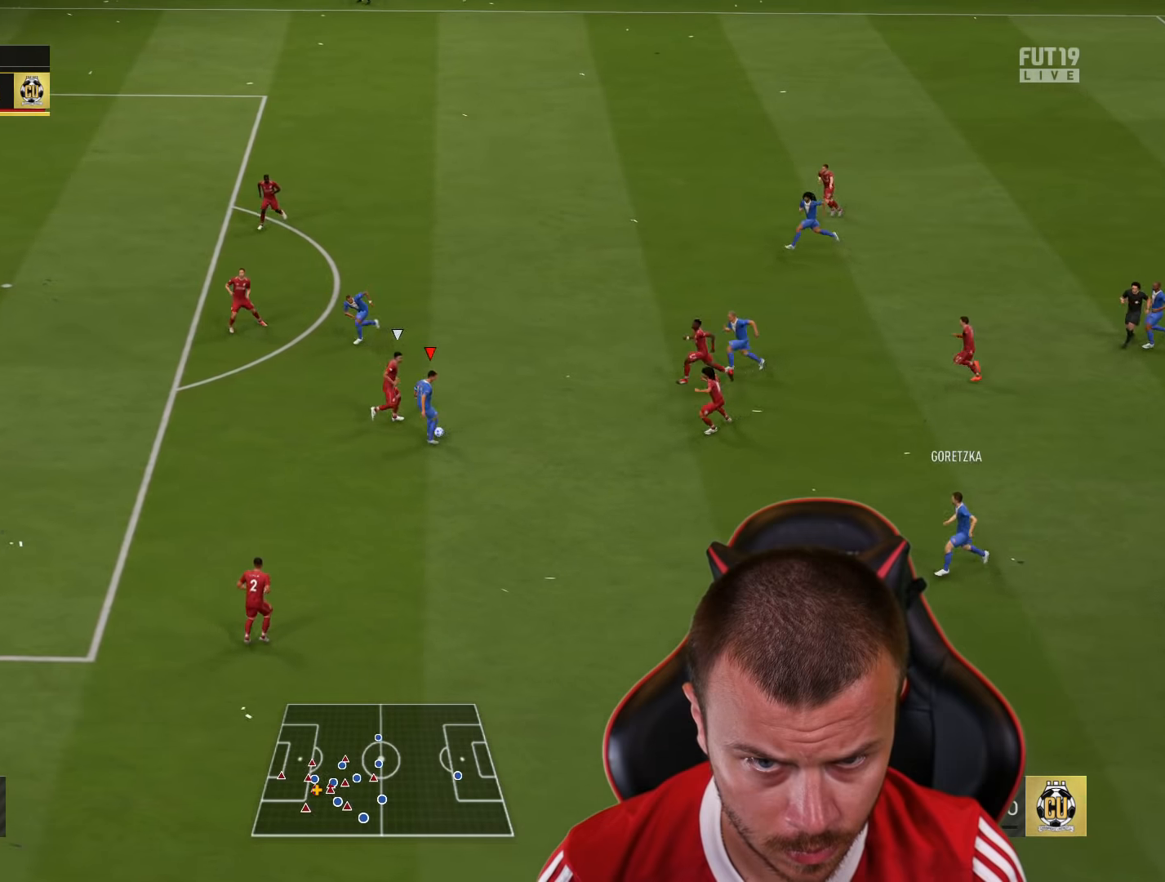
{"buttons": [], "left_stick": "left", "right_stick": "center", "events": [[333, "left_stick", "left"]]}
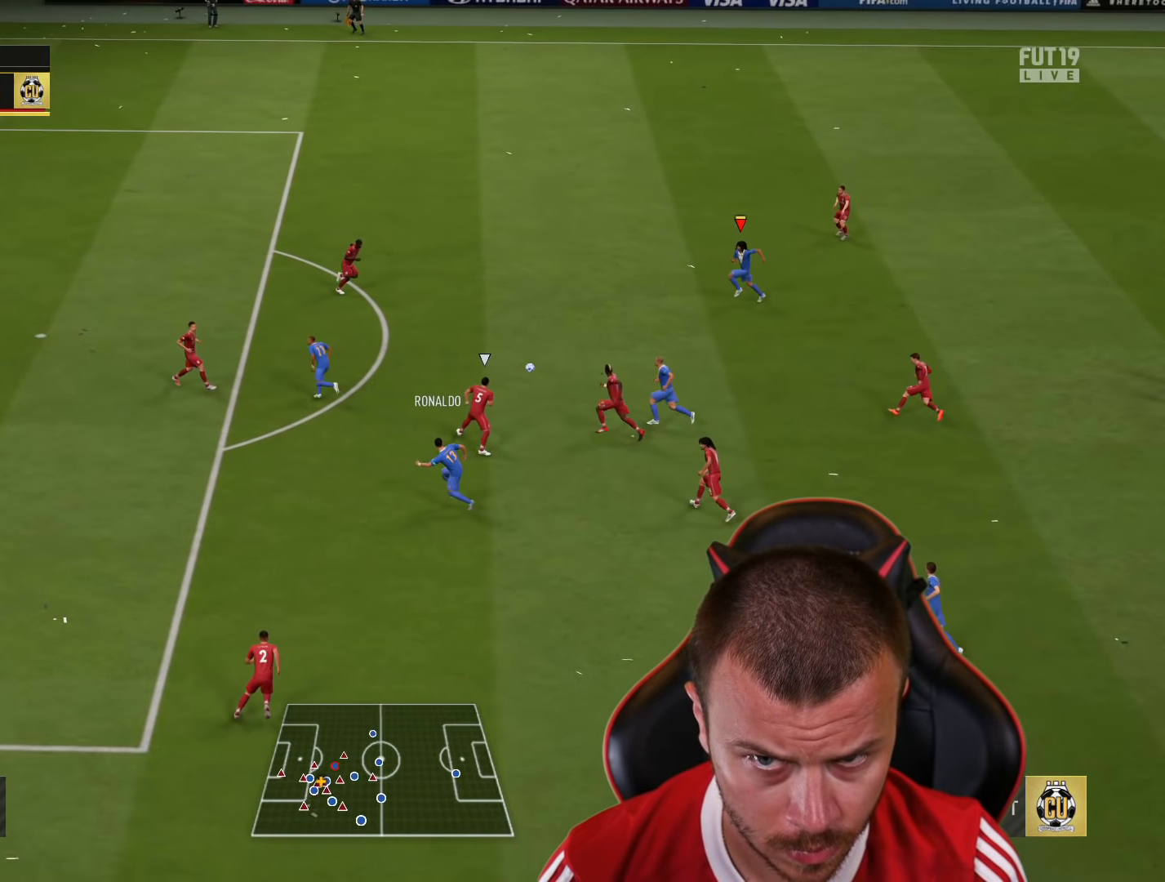
{"buttons": ["L3"], "left_stick": "down-left", "right_stick": "center", "events": [[66, "left_stick", "down-left"], [100, "CIRCLE", "down"], [133, "L3", "down"], [300, "CIRCLE", "up"]]}
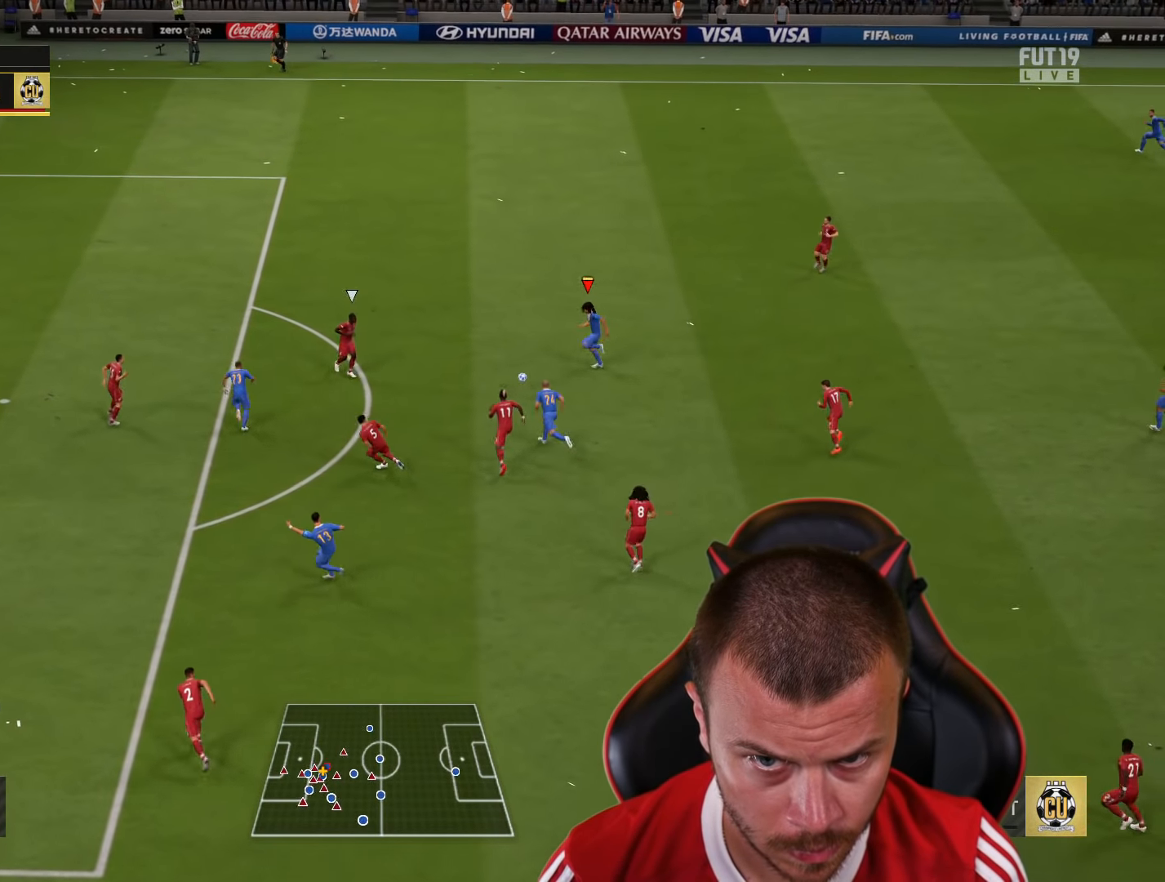
{"buttons": ["L3"], "left_stick": "down-left", "right_stick": "center", "events": []}
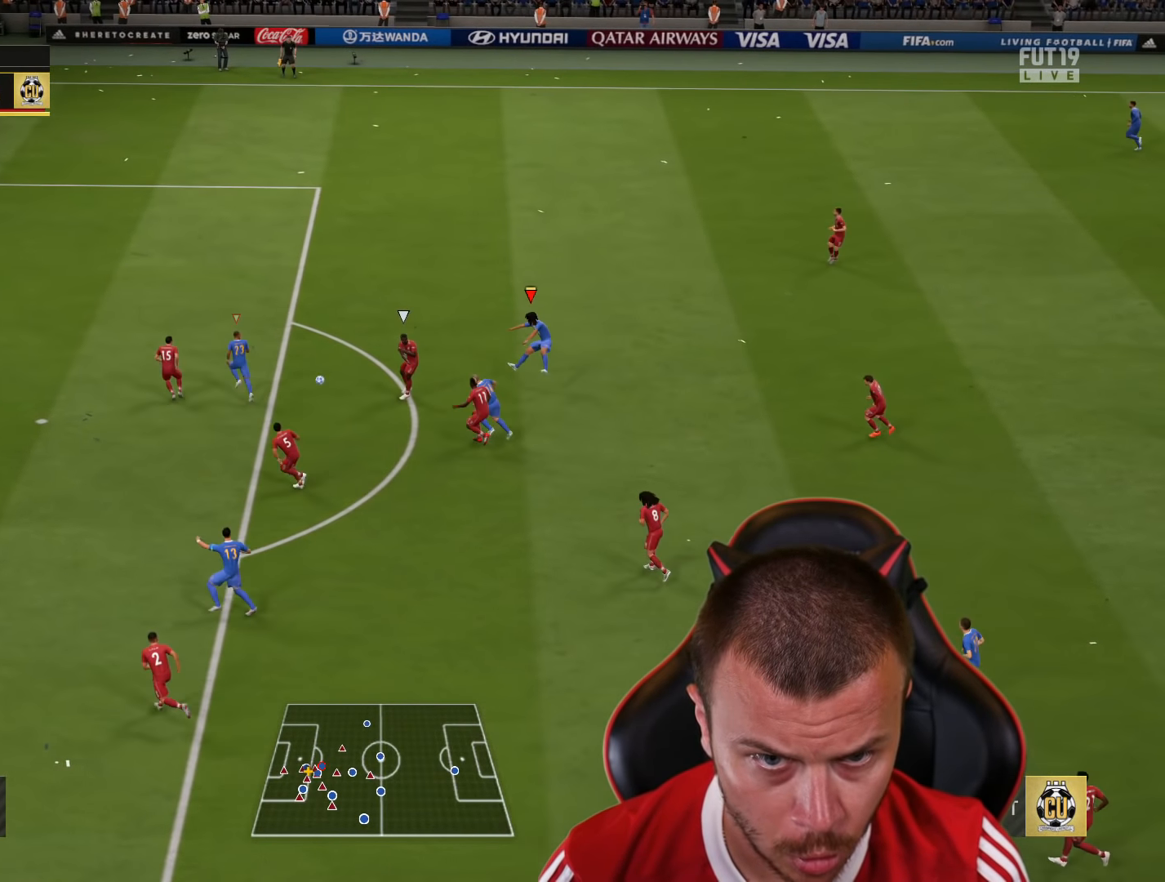
{"buttons": ["L3"], "left_stick": "down-left", "right_stick": "center", "events": []}
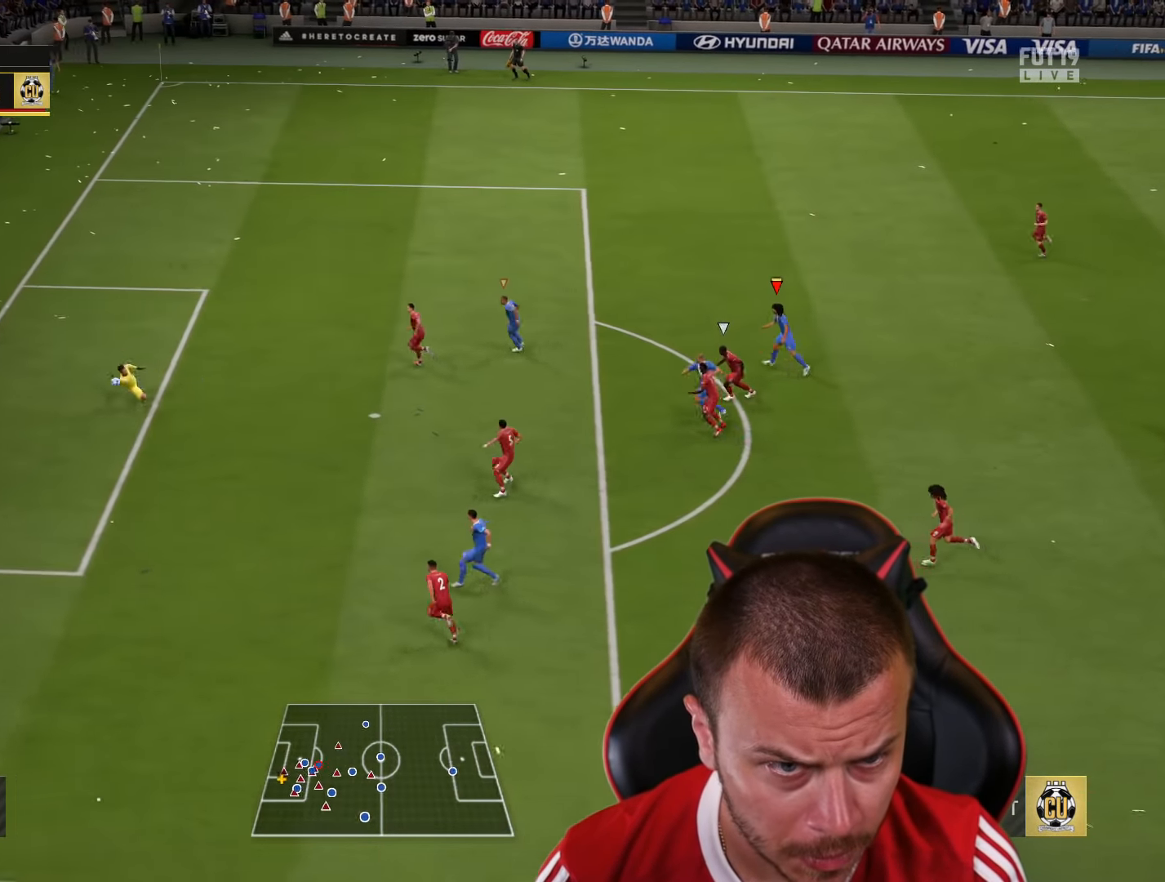
{"buttons": [], "left_stick": "center", "right_stick": "center", "events": [[367, "L3", "up"], [484, "left_stick", "center"]]}
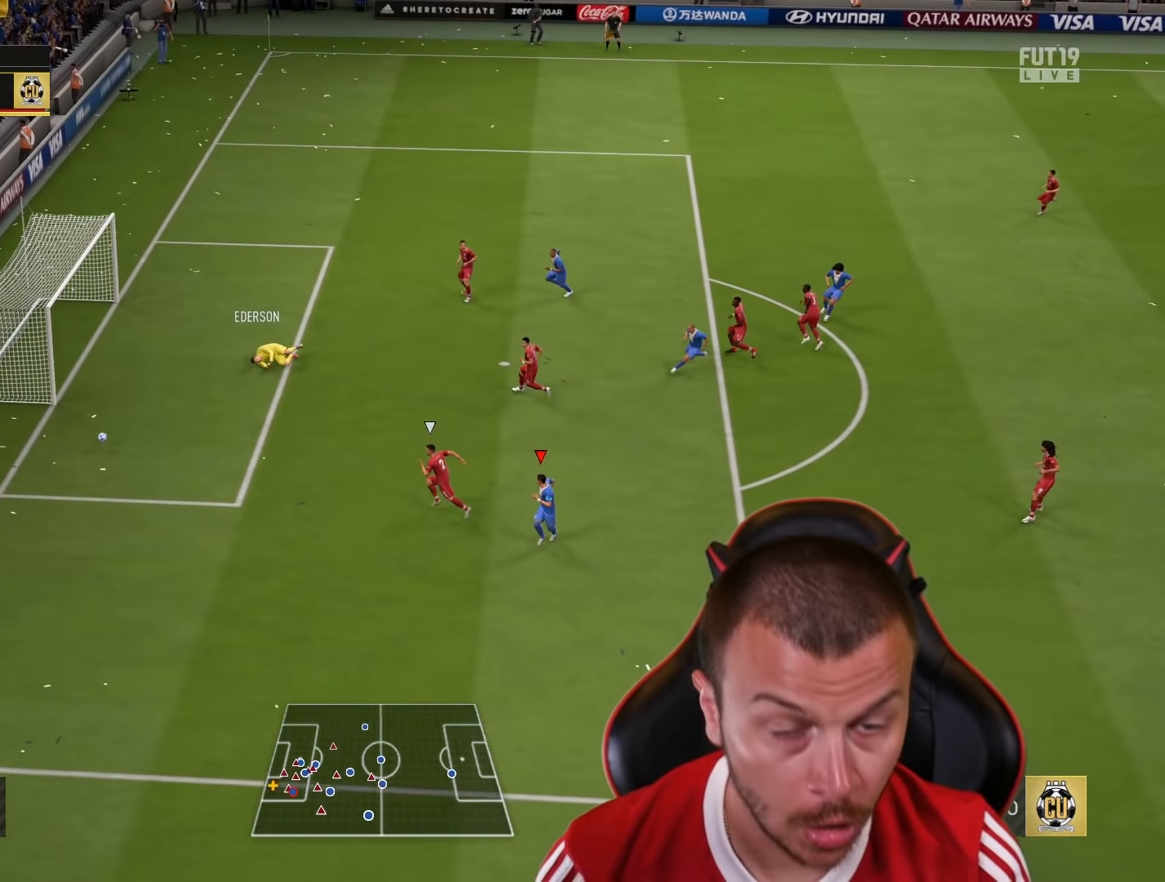
{"buttons": [], "left_stick": "center", "right_stick": "center", "events": []}
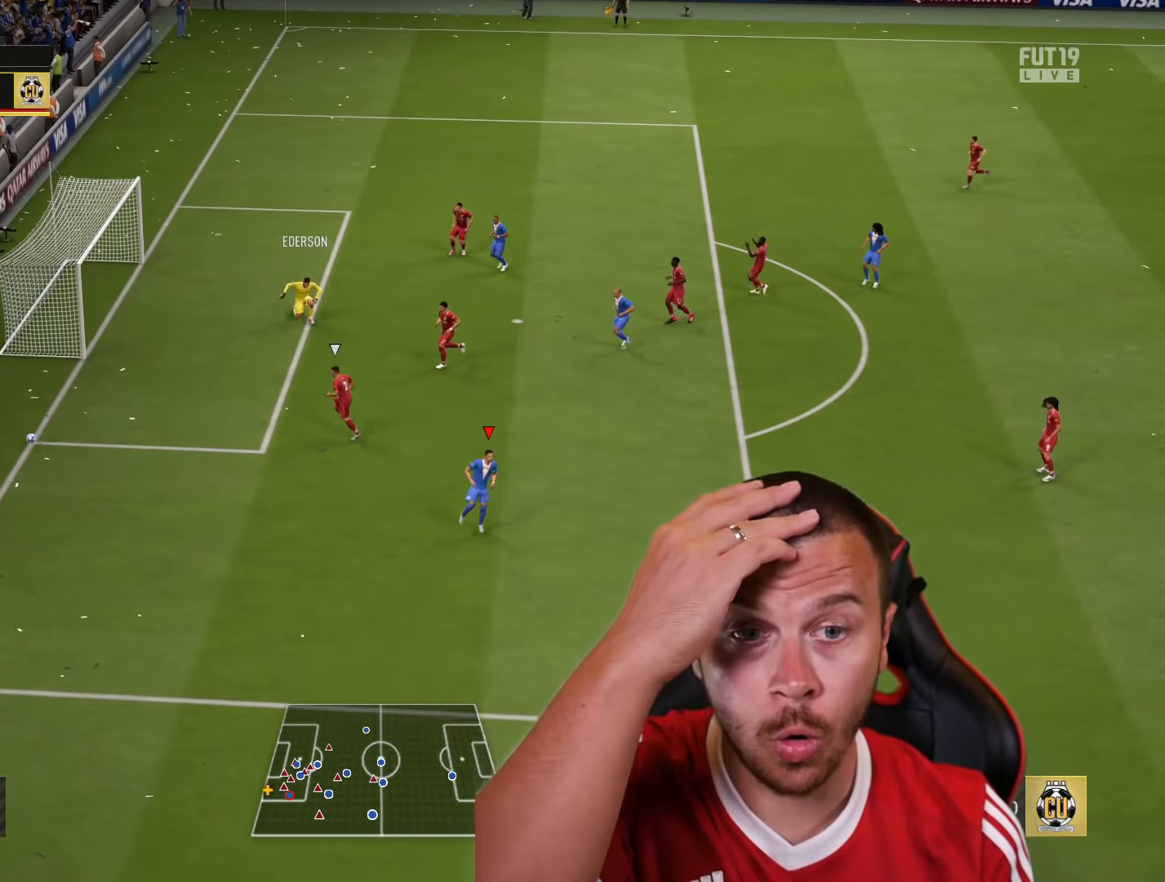
{"buttons": [], "left_stick": "center", "right_stick": "center", "events": []}
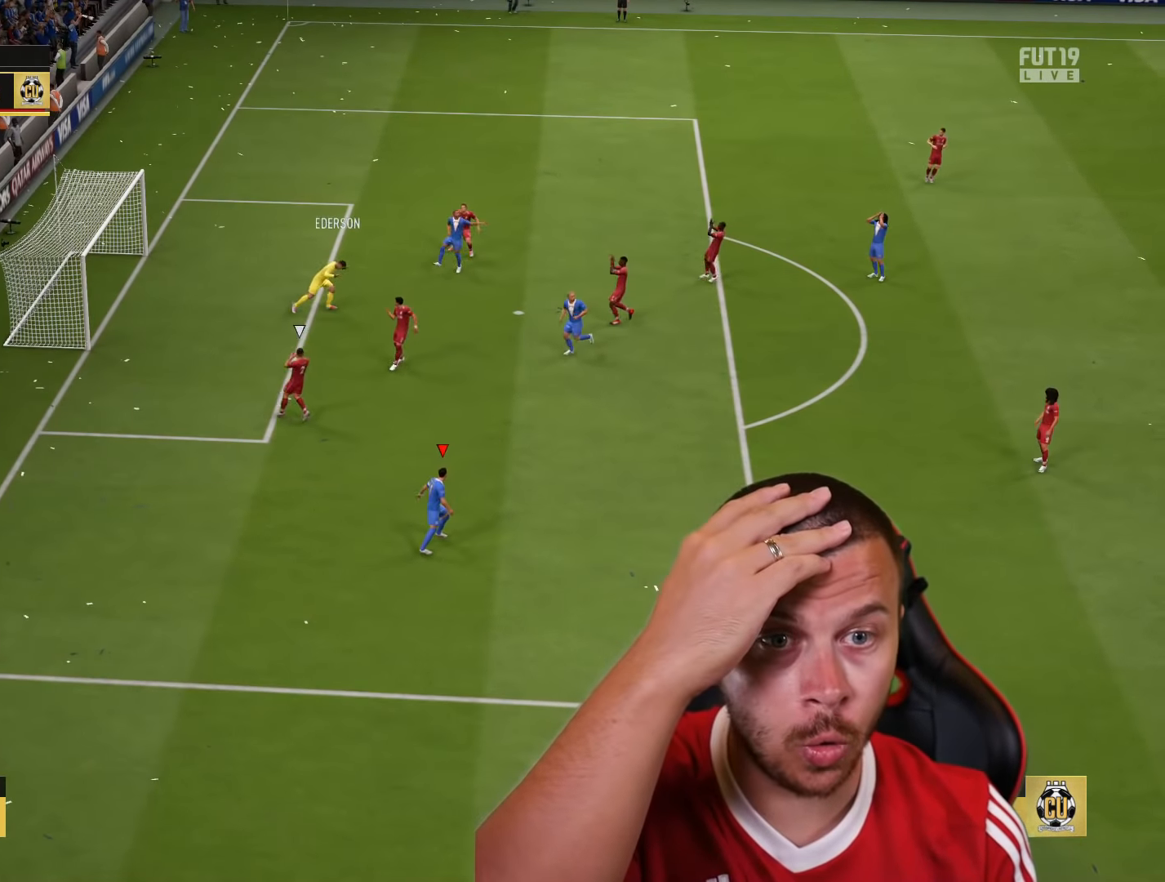
{"buttons": [], "left_stick": "center", "right_stick": "center", "events": []}
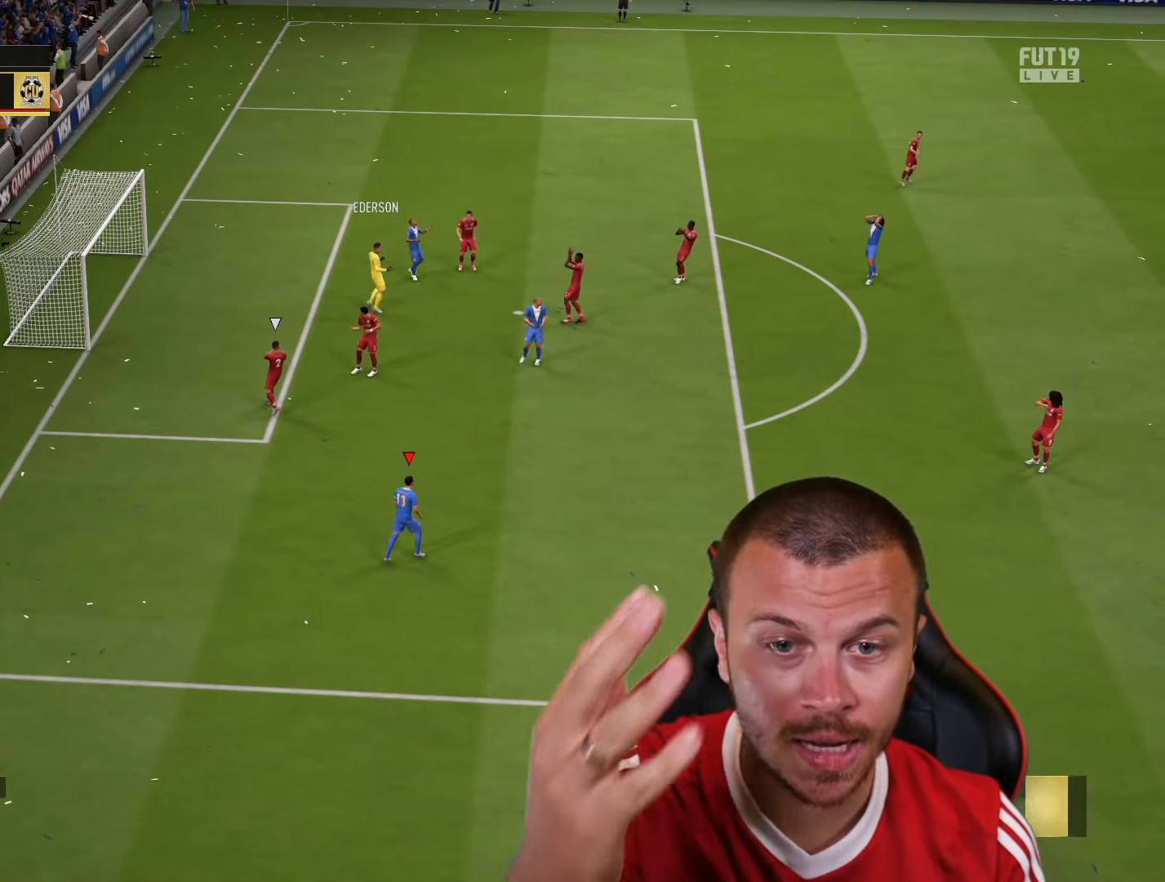
{"buttons": [], "left_stick": "center", "right_stick": "center", "events": []}
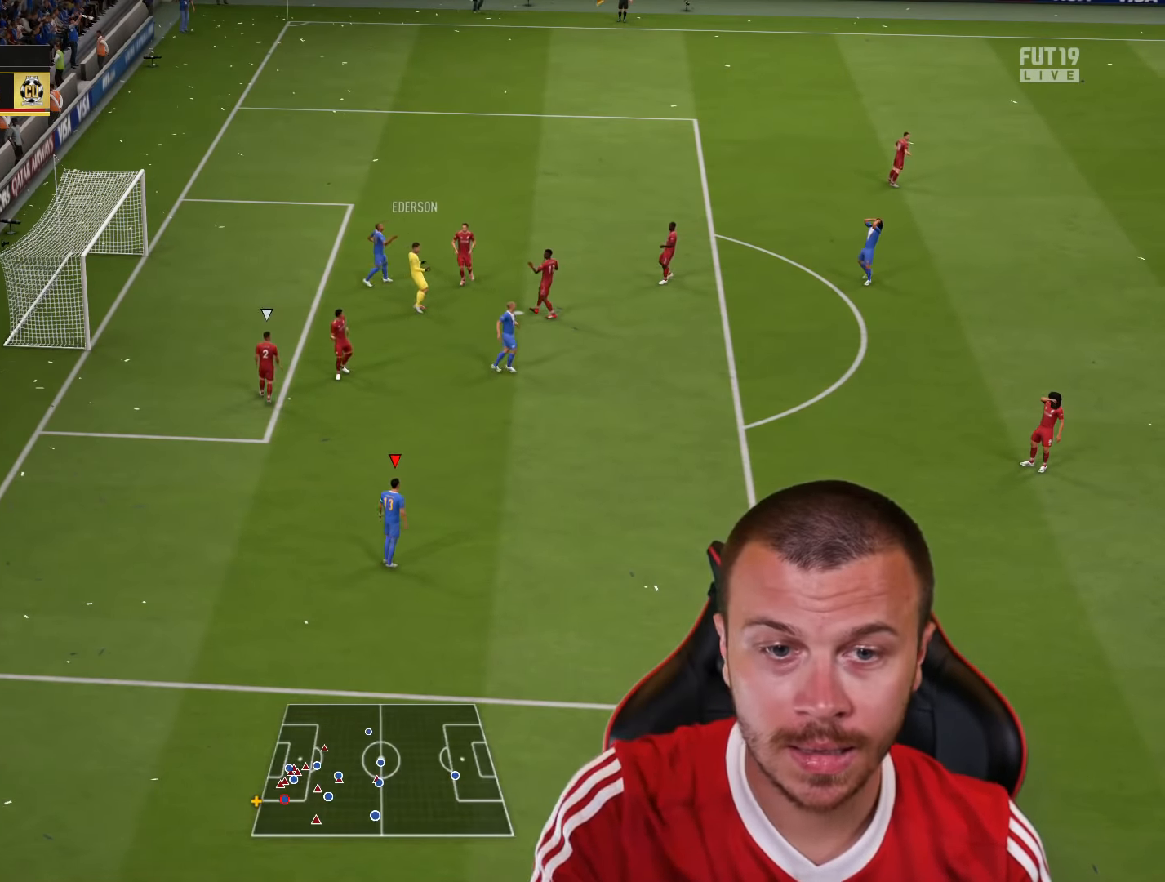
{"buttons": [], "left_stick": "center", "right_stick": "center", "events": []}
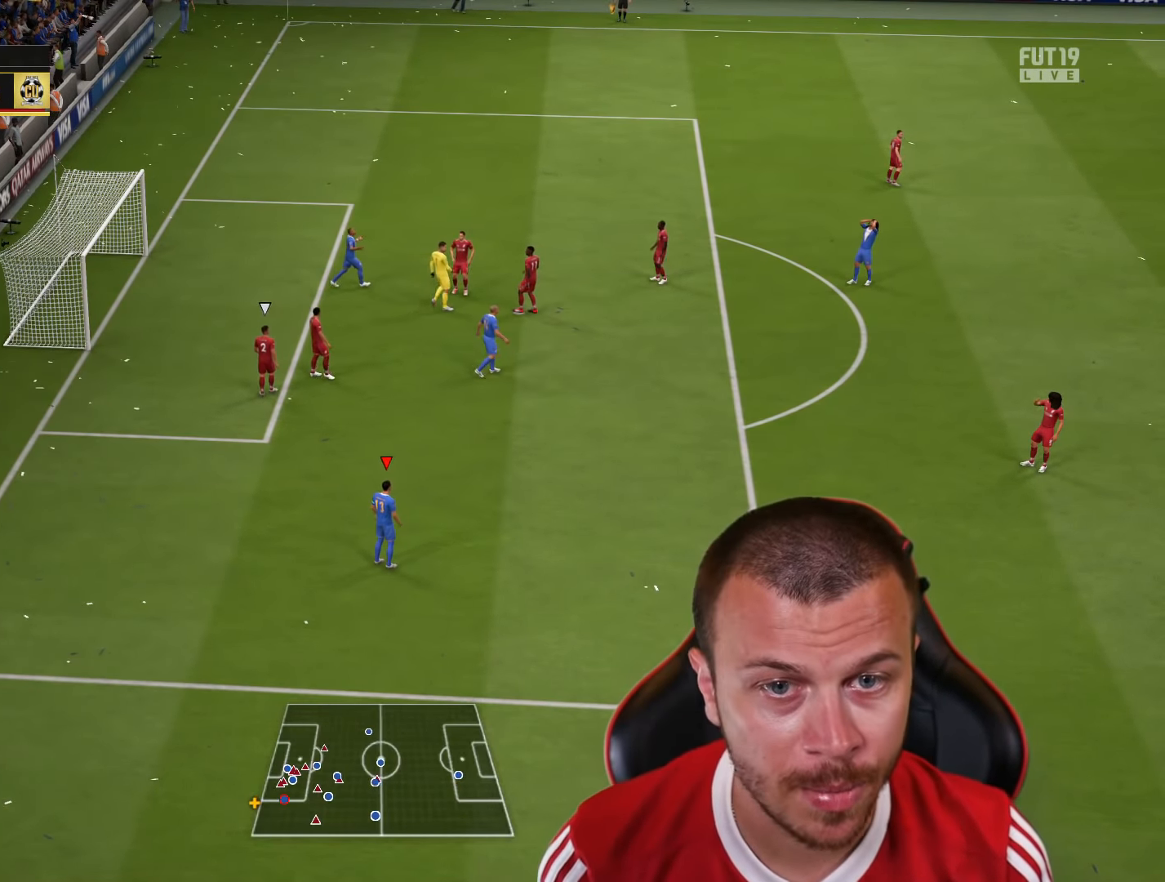
{"buttons": ["CROSS", "R2"], "left_stick": "center", "right_stick": "center", "events": [[401, "R2", "down"], [451, "CROSS", "down"]]}
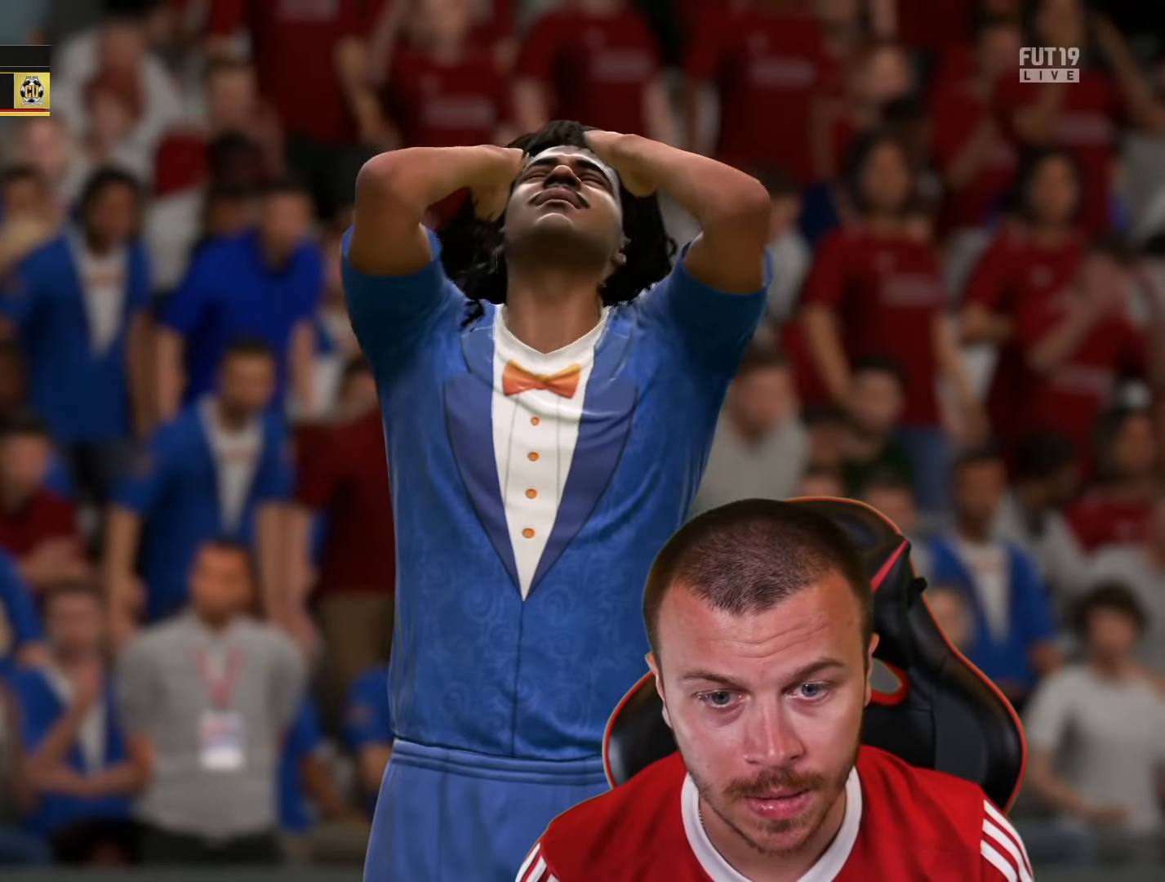
{"buttons": [], "left_stick": "down-left", "right_stick": "center", "events": [[34, "CROSS", "up"], [51, "R2", "up"], [334, "TRIANGLE", "down"], [334, "left_stick", "down-left"], [468, "TRIANGLE", "up"]]}
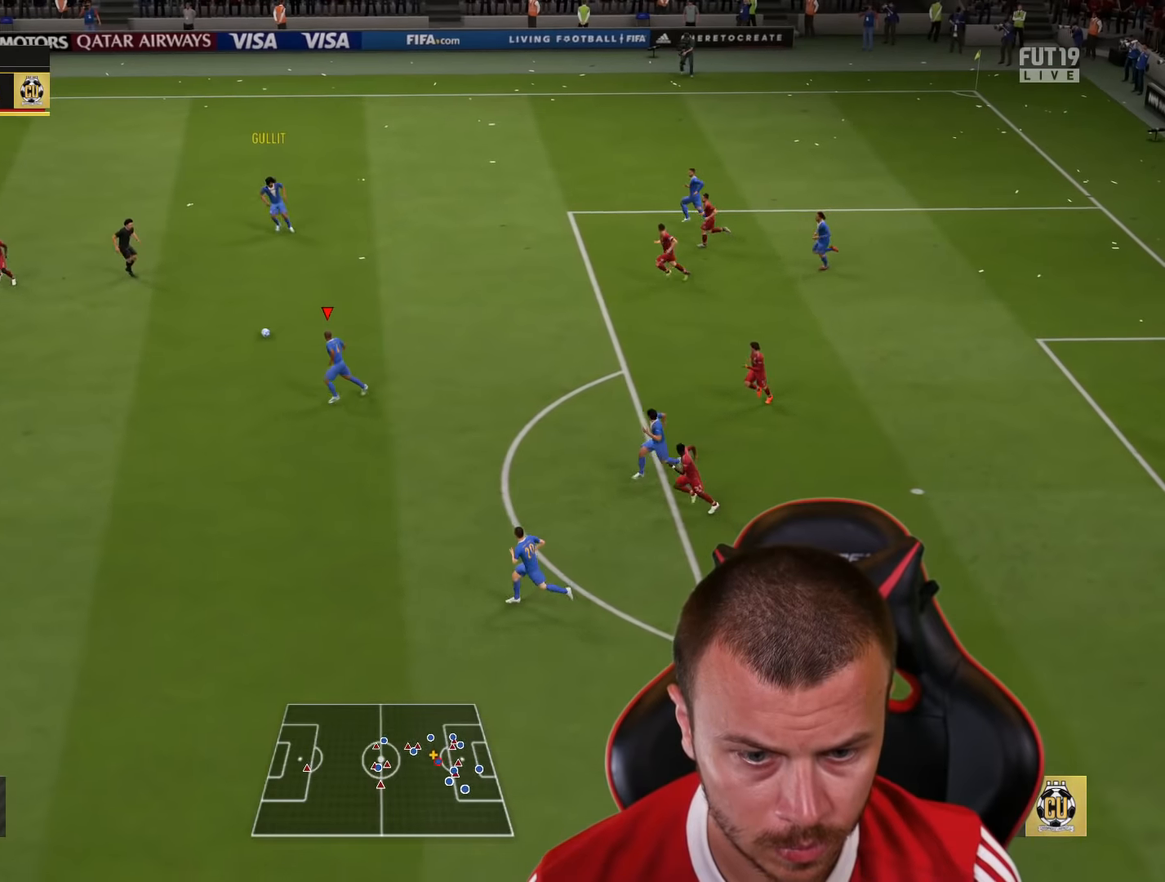
{"buttons": ["R2"], "left_stick": "down-left", "right_stick": "center", "events": [[150, "R2", "down"]]}
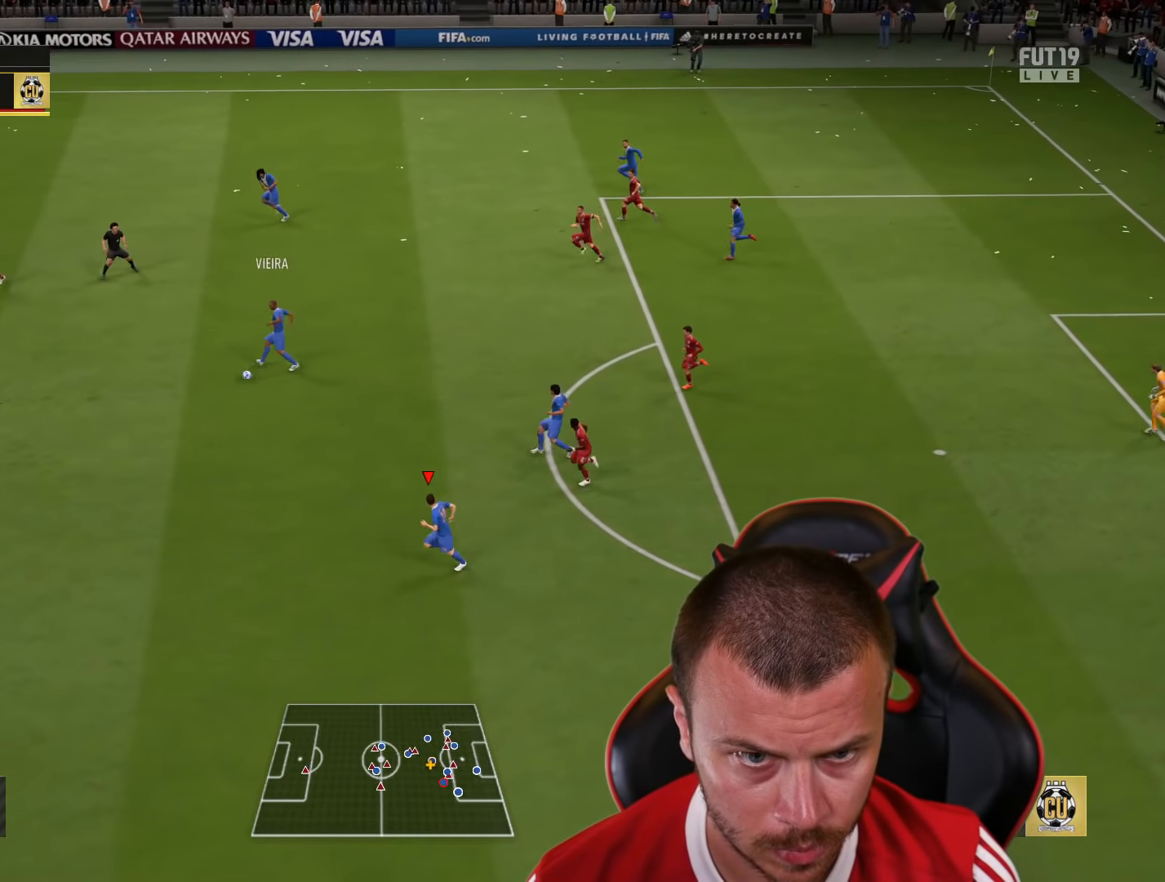
{"buttons": ["R2"], "left_stick": "down-left", "right_stick": "center", "events": []}
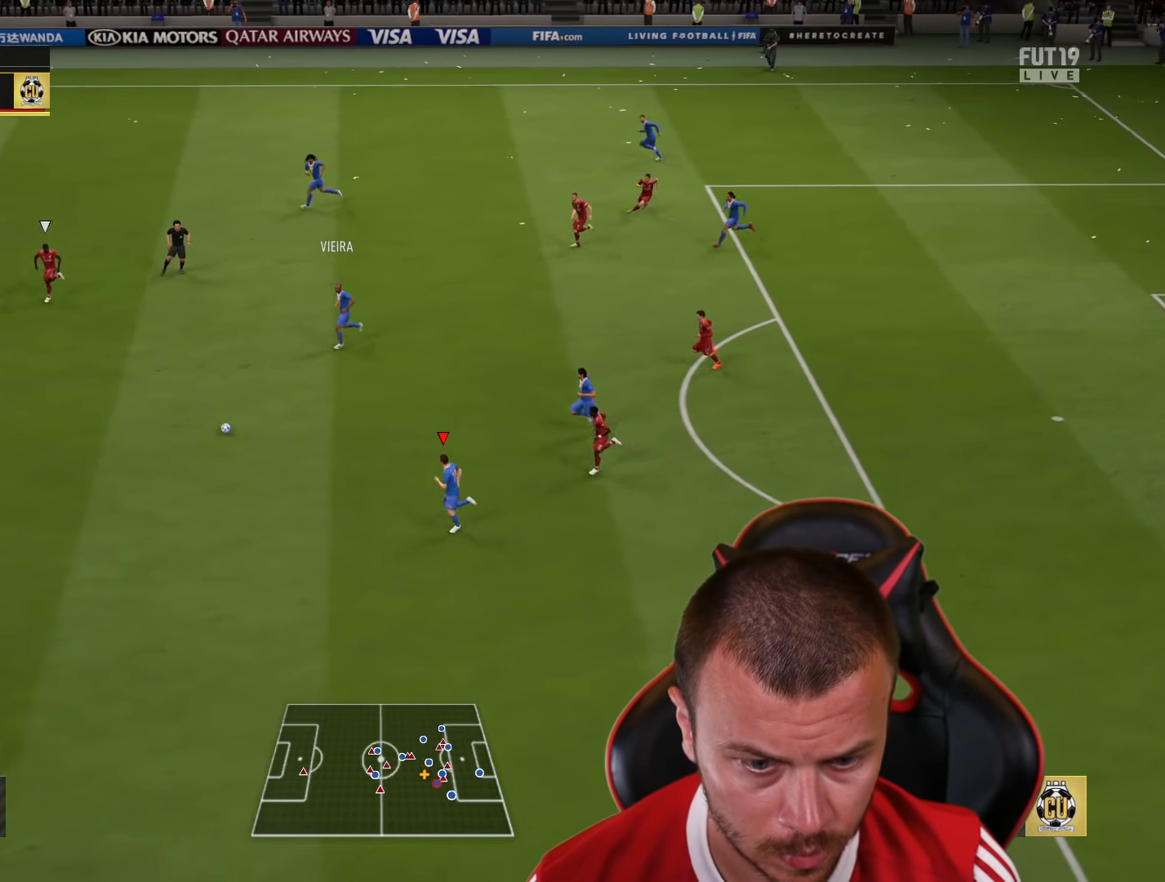
{"buttons": ["R2"], "left_stick": "down-left", "right_stick": "center", "events": []}
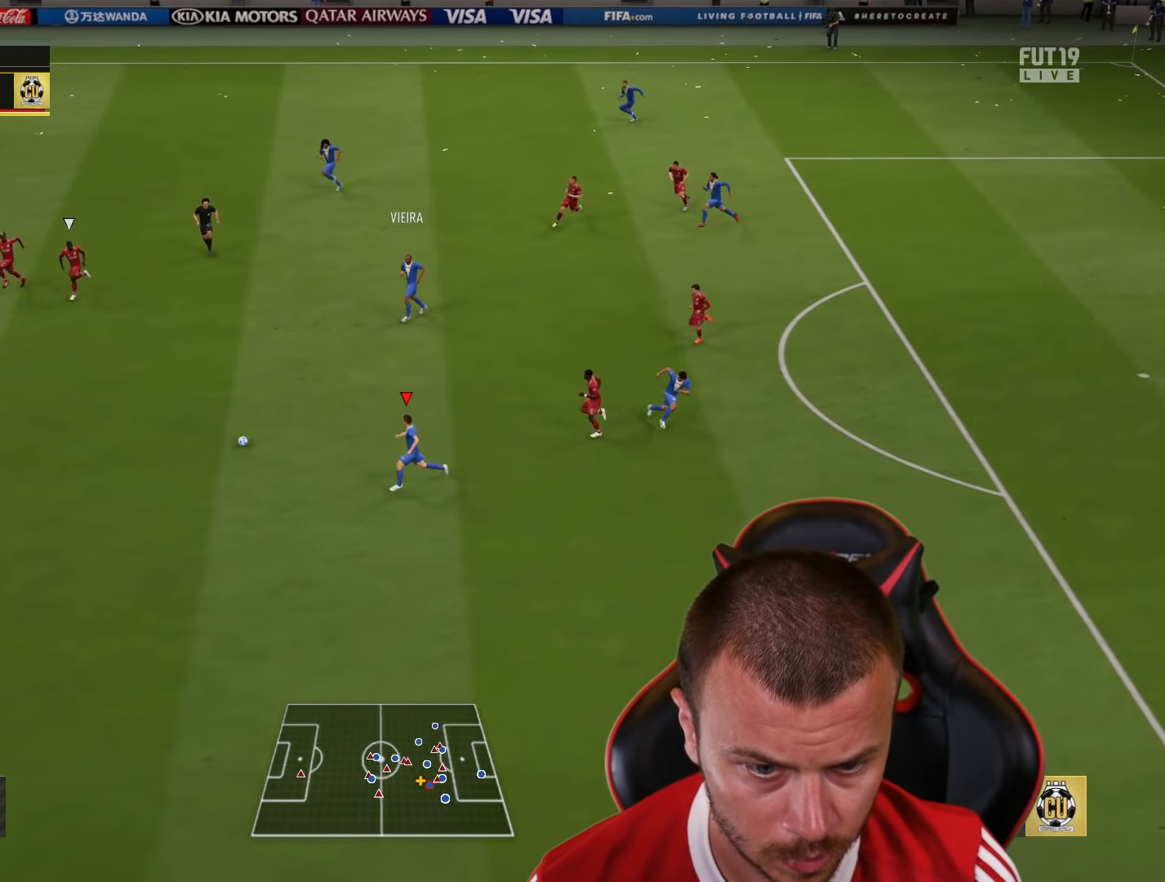
{"buttons": ["R2"], "left_stick": "down-left", "right_stick": "center", "events": []}
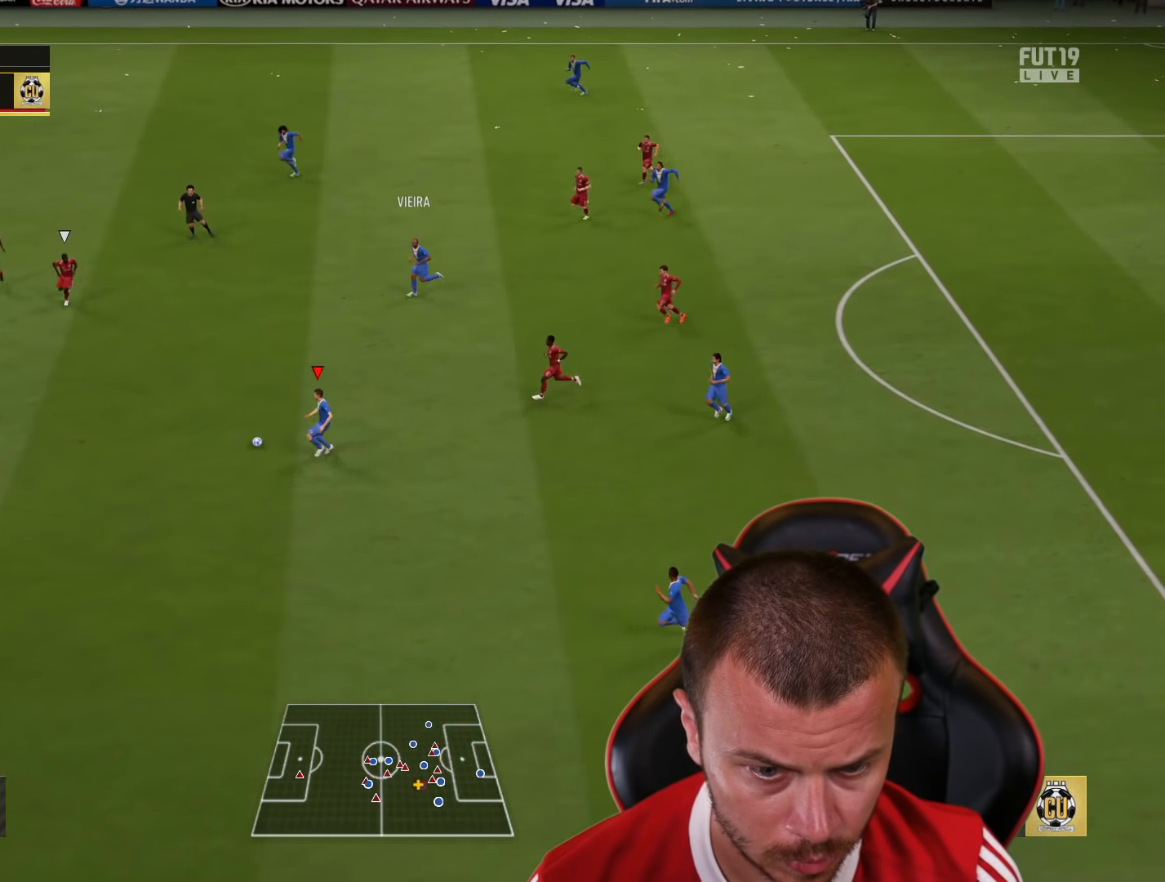
{"buttons": ["R2"], "left_stick": "down-left", "right_stick": "center", "events": []}
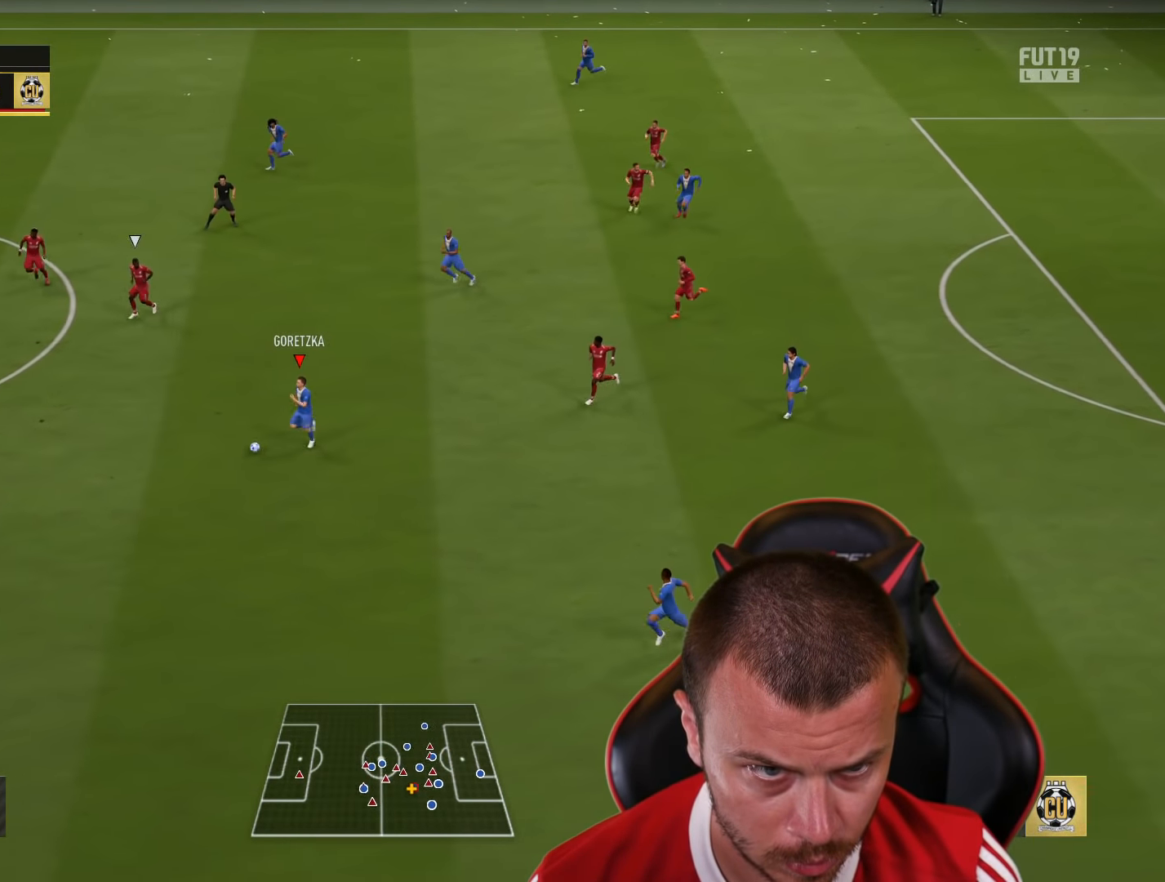
{"buttons": ["CROSS"], "left_stick": "left", "right_stick": "center", "events": [[234, "R2", "up"], [284, "left_stick", "left"], [401, "CROSS", "down"]]}
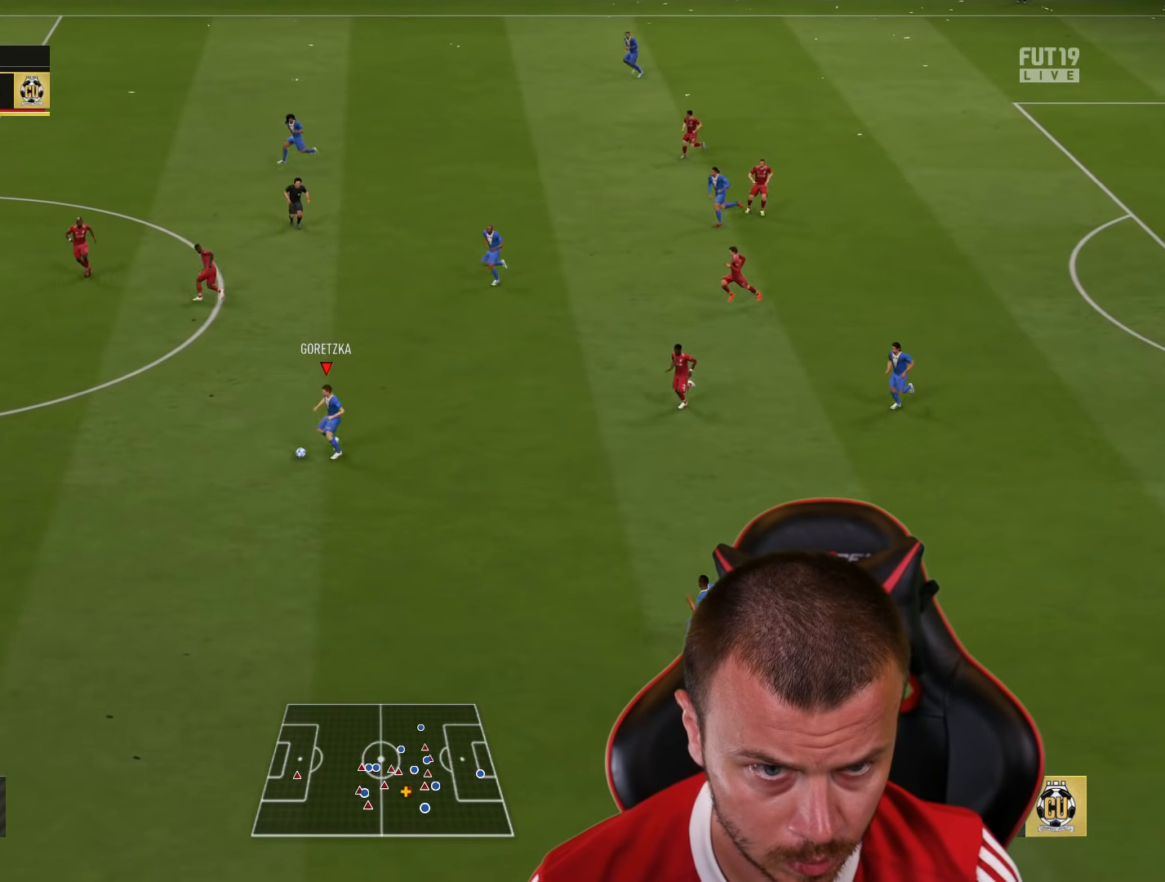
{"buttons": [], "left_stick": "left", "right_stick": "center", "events": [[100, "CROSS", "up"]]}
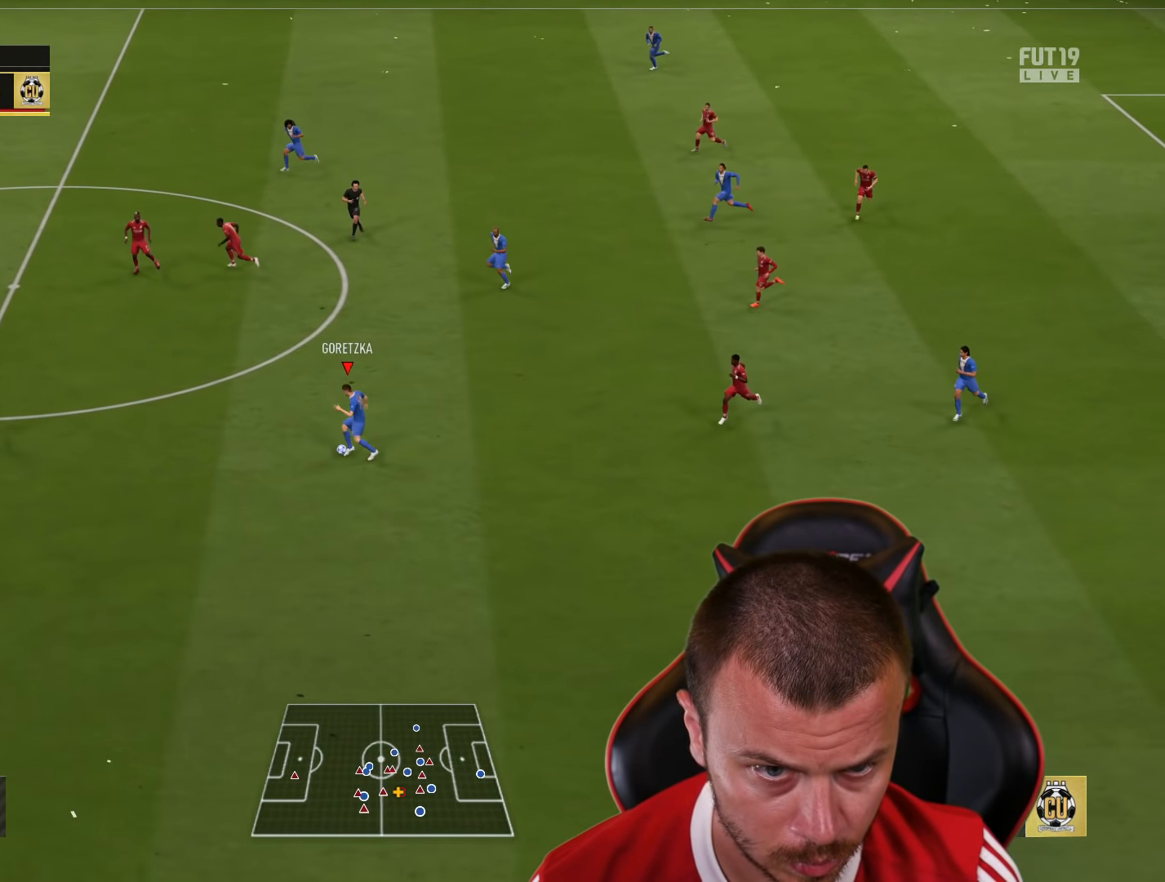
{"buttons": [], "left_stick": "up", "right_stick": "center", "events": [[267, "left_stick", "center"], [451, "left_stick", "up"]]}
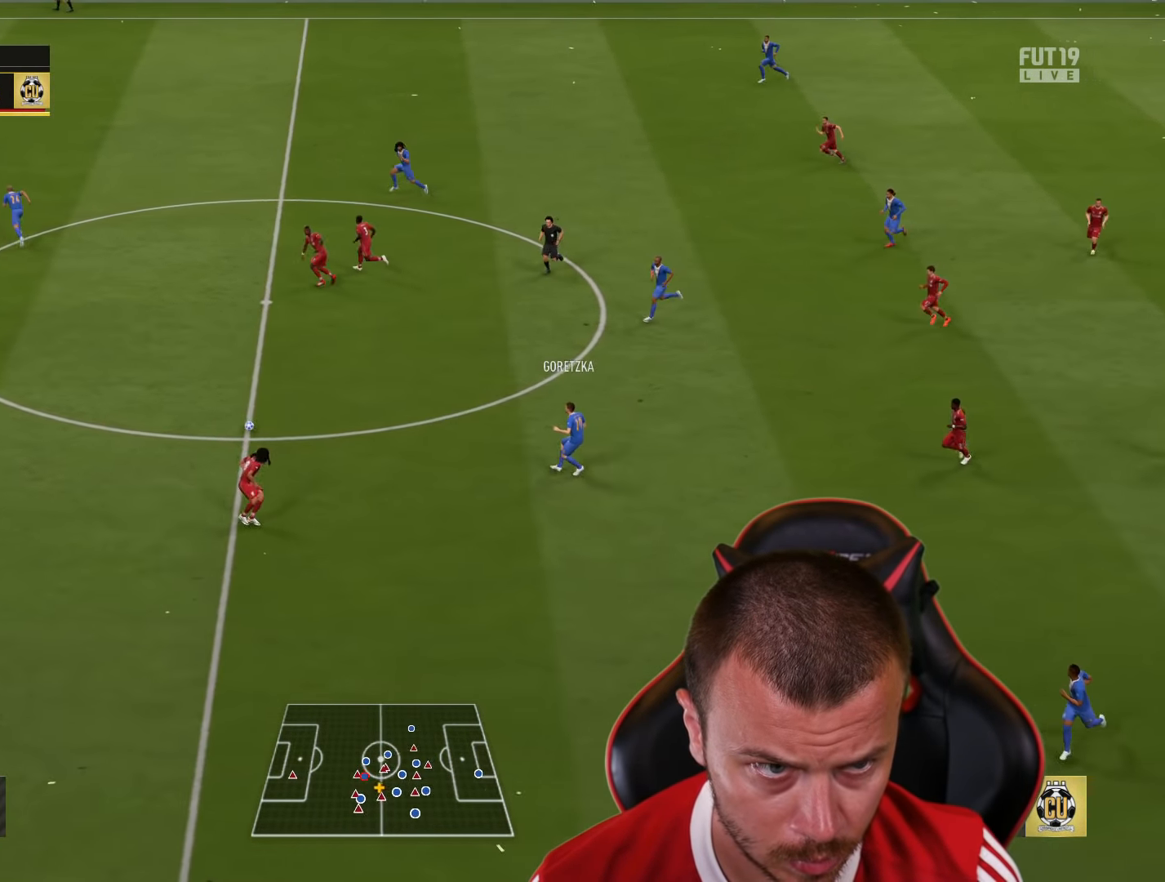
{"buttons": [], "left_stick": "up-left", "right_stick": "center", "events": [[183, "TRIANGLE", "down"], [183, "left_stick", "up-left"], [200, "L1", "down"], [350, "TRIANGLE", "up"], [467, "L1", "up"]]}
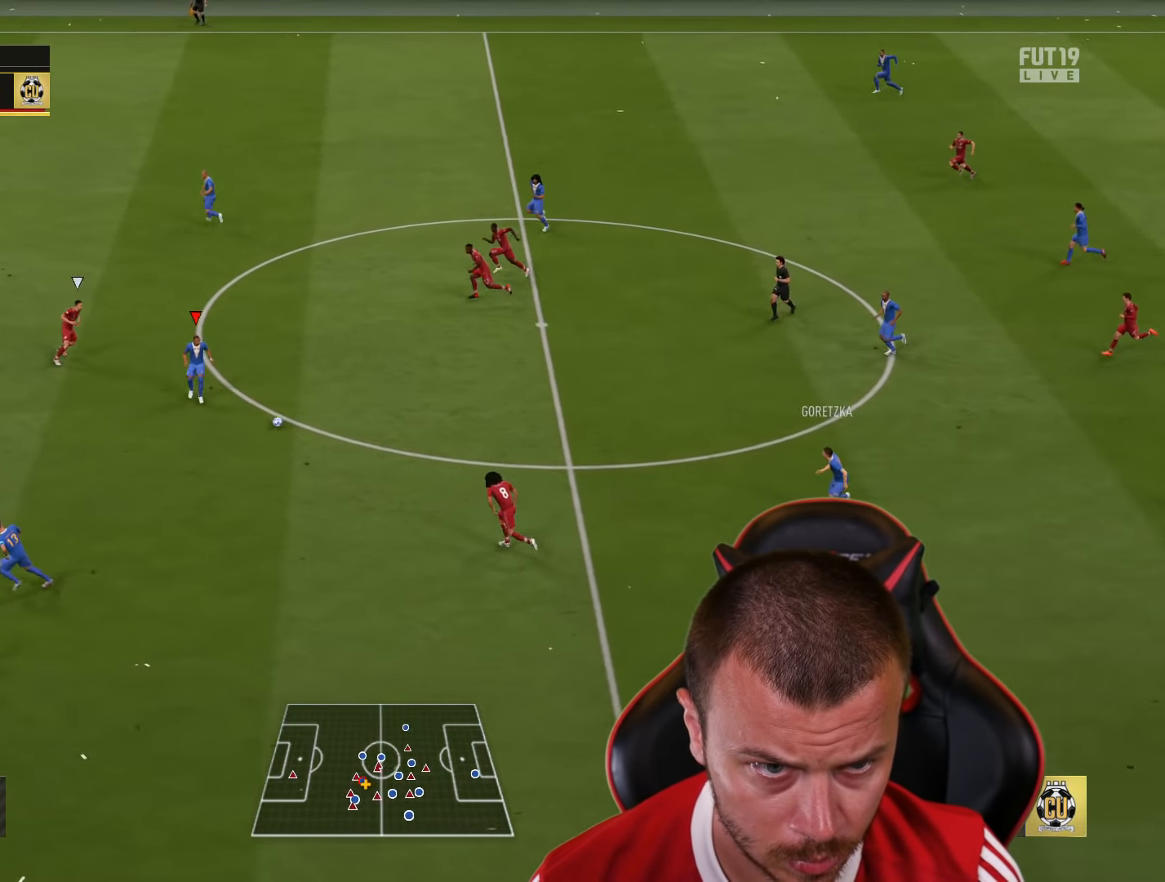
{"buttons": ["R2"], "left_stick": "left", "right_stick": "center", "events": [[17, "R2", "down"], [184, "left_stick", "left"]]}